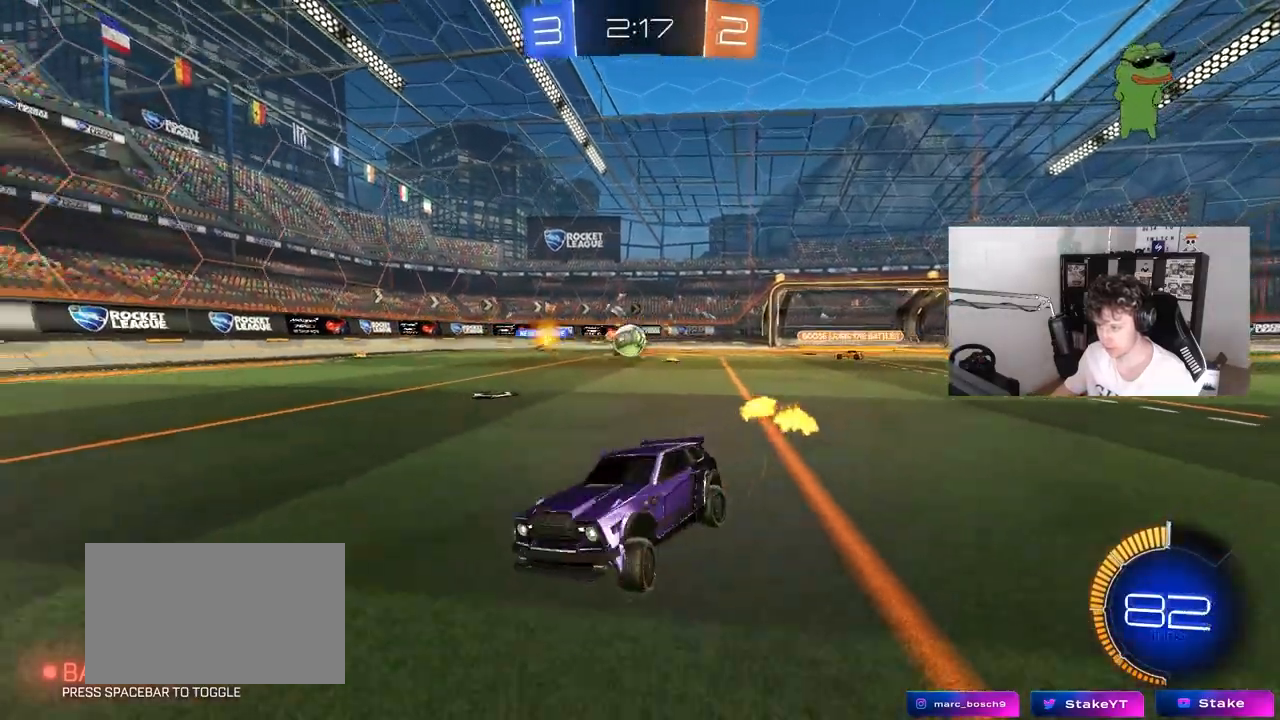
Gameplay with keyboard and mouse; each line is a JSON object with the keys and mouse buttons held at the frame after it. "events" lists presses ("down") and releases ("up") of "1", "2", "3", "4", "5", "a", "alt", "c", "caps_lock", "ctrl", "d", "e", "f", "g", "q", "r", "s", "shift", "space", "t", "tab", "v", "w", "x", "z", "mouse_left", "mouse_wheel" and "mouse_right" between this image and that frame as [ms after this image, input, new state], when the widget could be followed in between. "mouse_left", "mouse_wheel", "mouse_right" = the "left", "wheel", "right" buttons of the "mouse" list. No other keys are recorded. "wheel" means that the mouse wheel is clicked or scrolled. "mouse_move" is the direction in which the mouse moves at that frame (one of eight, or "still"), when it could be read.
{"keys": ["a", "w"], "mouse": [], "mouse_move": "still", "events": []}
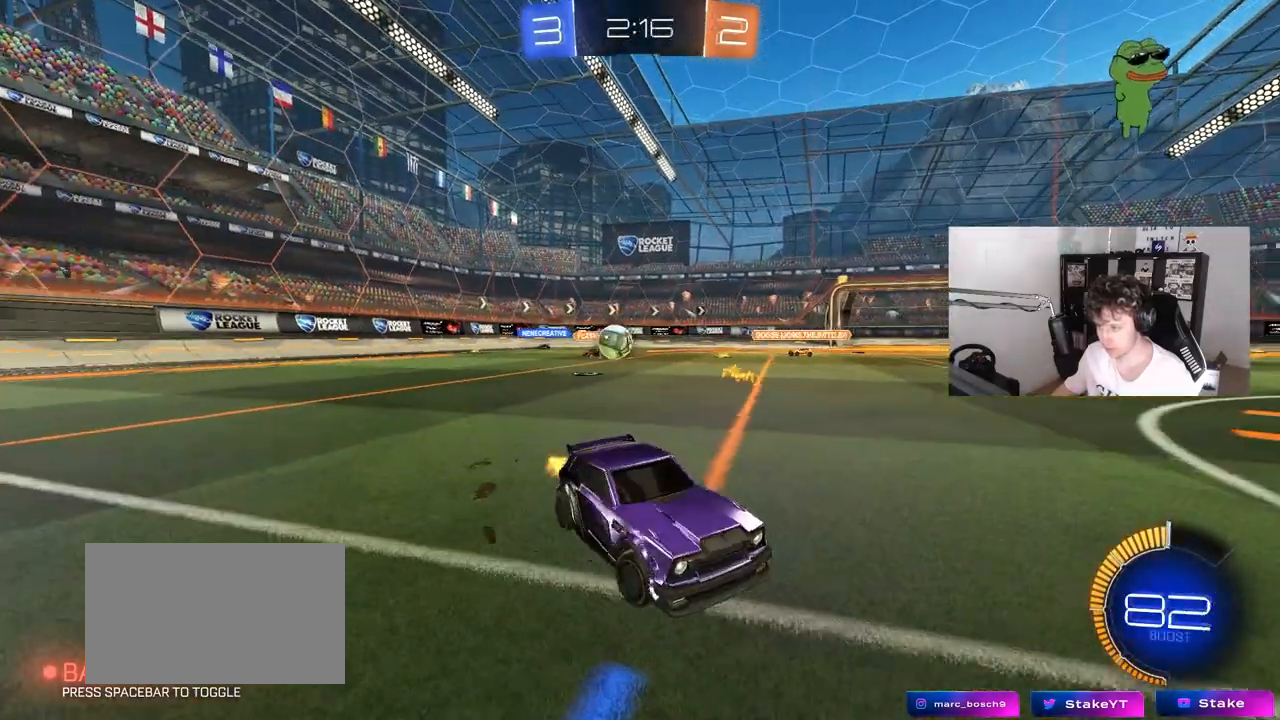
{"keys": ["a", "w"], "mouse": [], "mouse_move": "still", "events": [[117, "a", "up"], [167, "d", "down"], [217, "mouse_left", "down"], [350, "d", "up"], [400, "mouse_left", "up"], [483, "a", "down"]]}
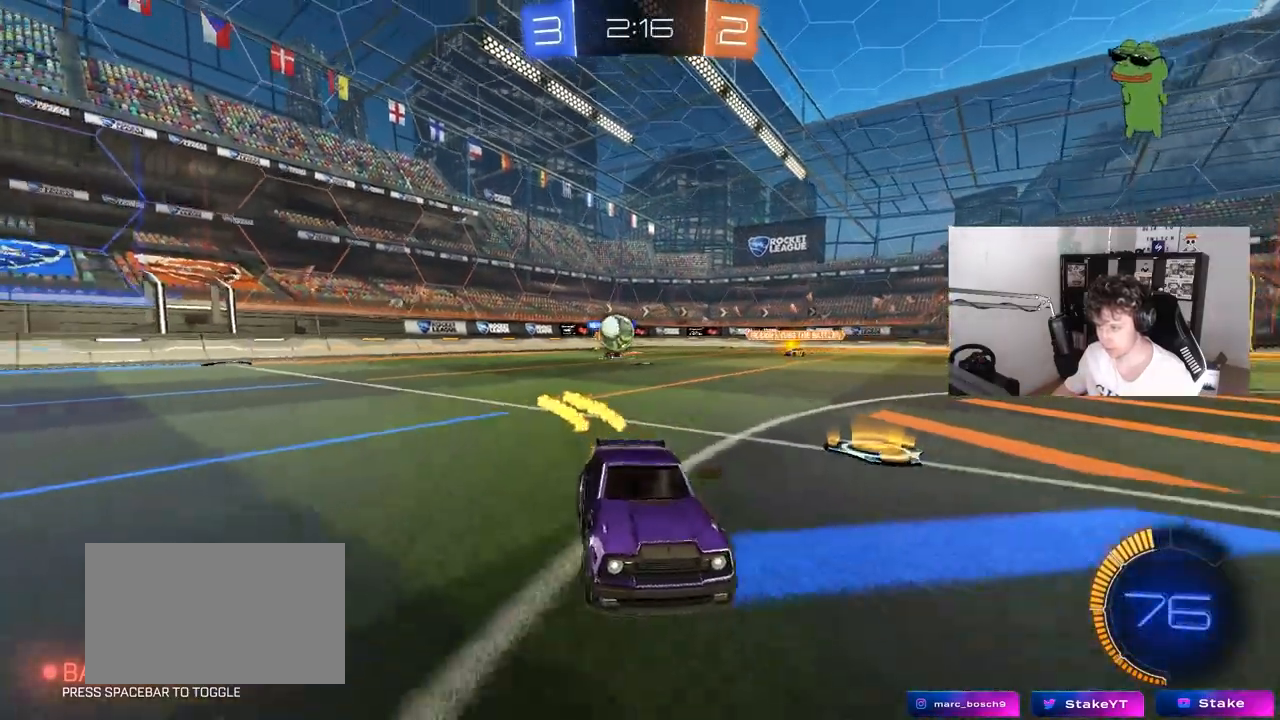
{"keys": ["d", "w"], "mouse": [], "mouse_move": "still", "events": [[83, "a", "up"], [133, "d", "down"], [233, "shift", "down"], [317, "shift", "up"], [450, "shift", "down"], [500, "shift", "up"]]}
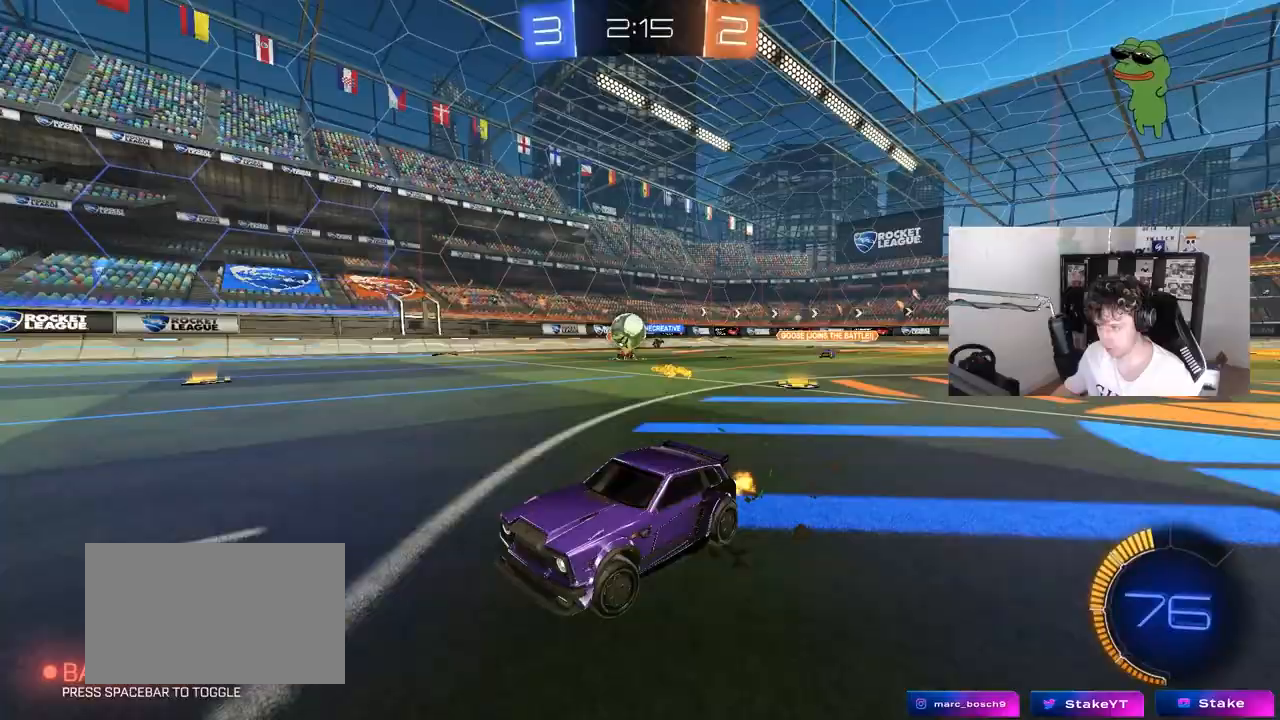
{"keys": ["a", "shift", "w"], "mouse": ["left"], "mouse_move": "still", "events": [[150, "mouse_left", "down"], [383, "d", "up"], [433, "a", "down"], [433, "shift", "down"]]}
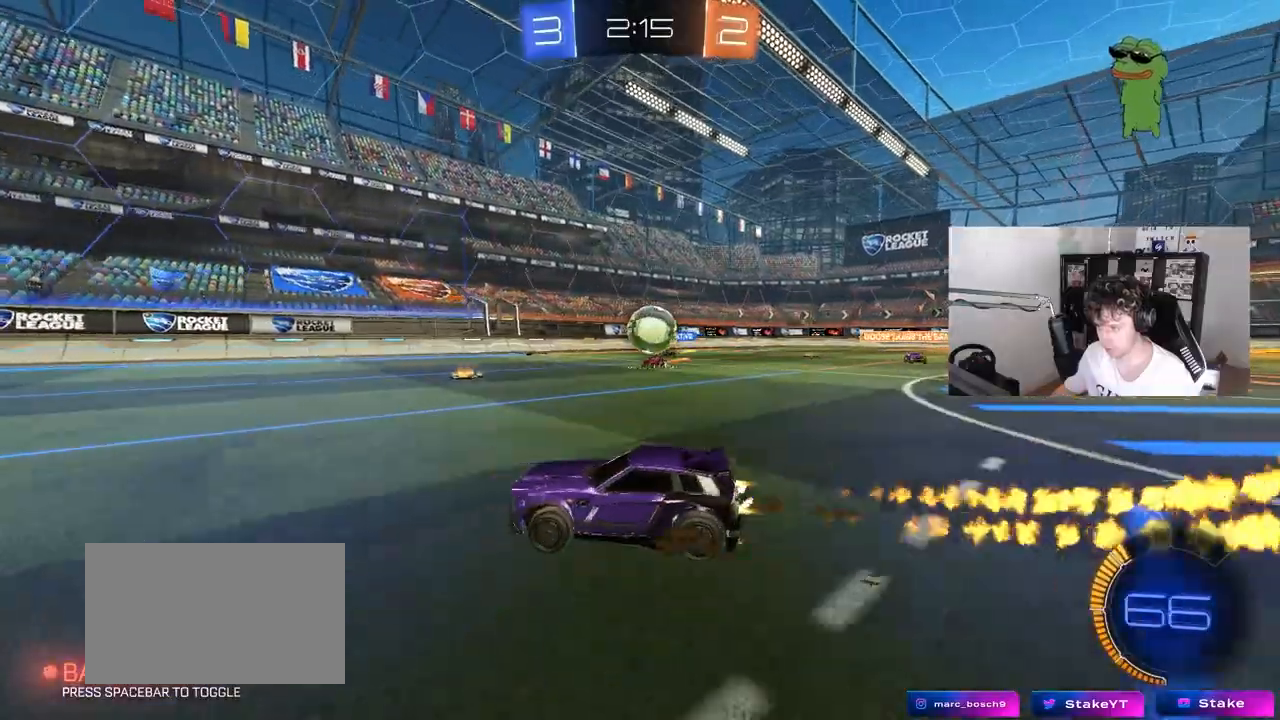
{"keys": ["w"], "mouse": ["left"], "mouse_move": "still", "events": [[17, "shift", "up"], [117, "mouse_left", "up"], [250, "mouse_left", "down"], [450, "a", "up"]]}
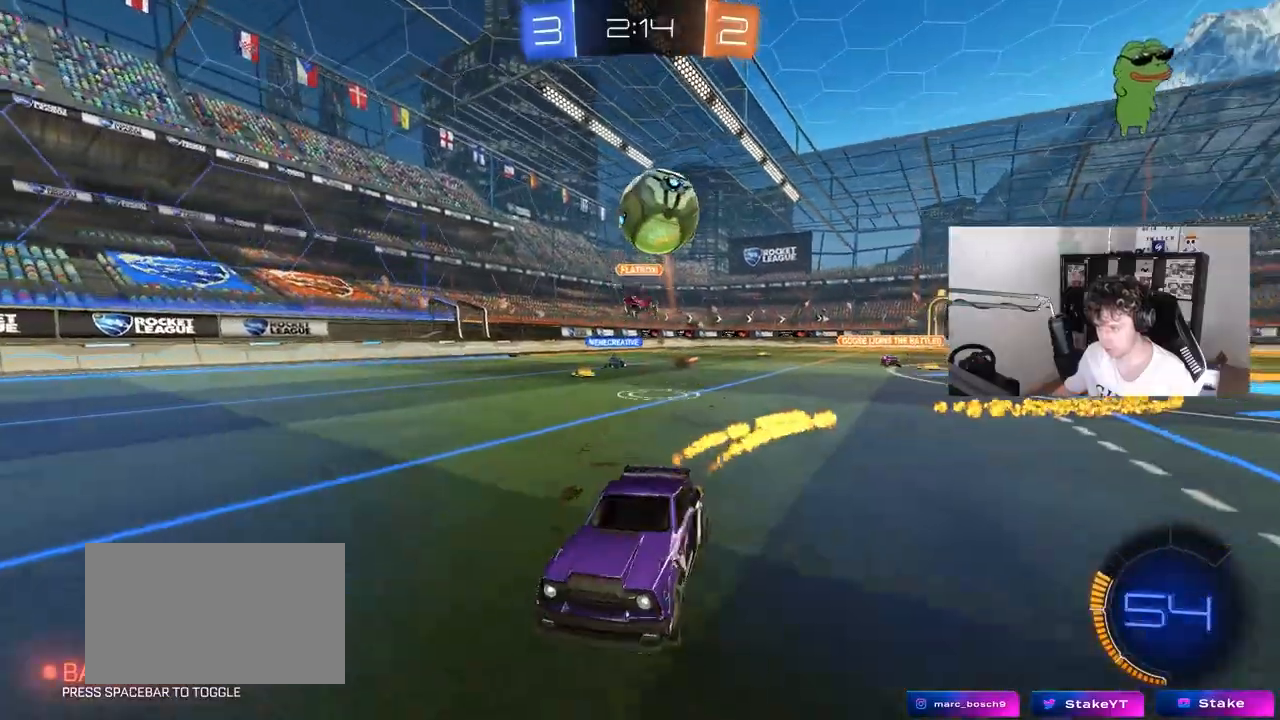
{"keys": [], "mouse": ["left", "right"], "mouse_move": "still", "events": [[33, "a", "down"], [133, "mouse_left", "up"], [133, "w", "up"], [183, "a", "up"], [233, "d", "down"], [233, "mouse_right", "down"], [267, "s", "down"], [467, "mouse_right", "up"], [467, "s", "up"], [500, "d", "up"], [500, "mouse_left", "down"], [500, "mouse_right", "down"]]}
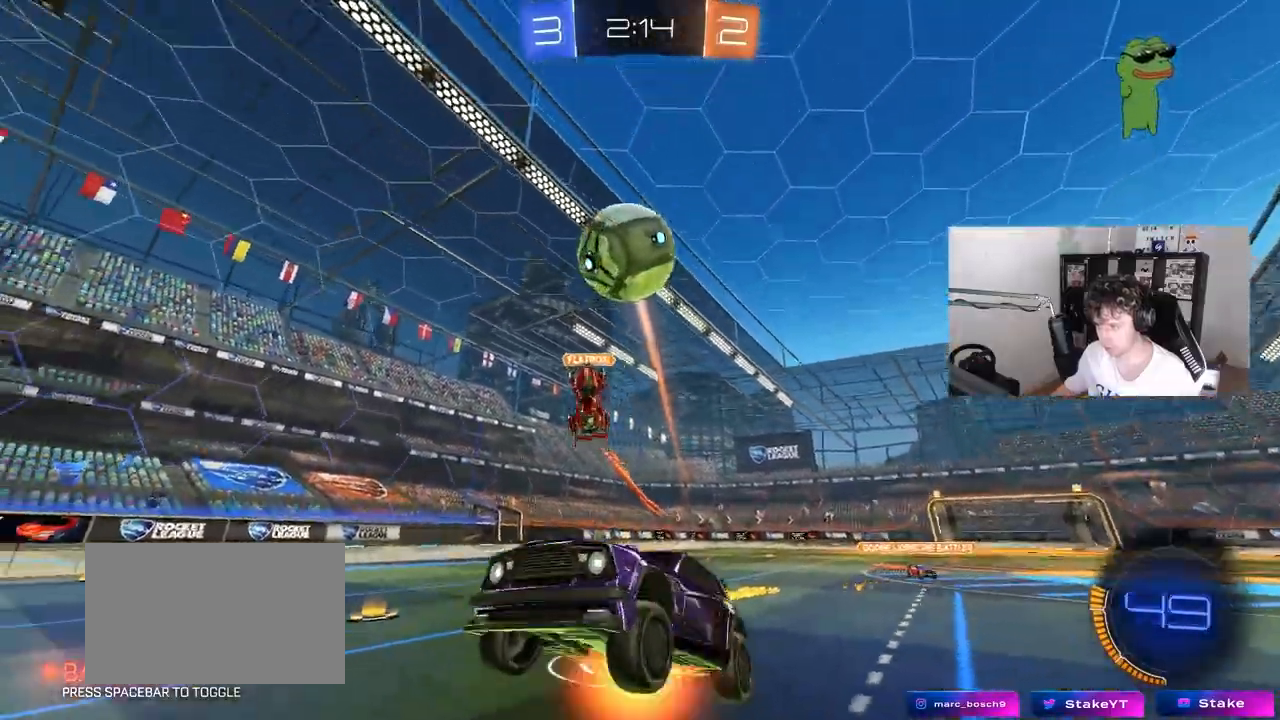
{"keys": ["d", "w"], "mouse": ["left"], "mouse_move": "down-right", "events": [[50, "d", "down"], [50, "s", "down"], [150, "a", "down"], [150, "d", "up"], [150, "shift", "down"], [200, "s", "up"], [233, "mouse_right", "up"], [333, "d", "down"], [383, "a", "up"], [383, "shift", "up"], [417, "w", "down"]]}
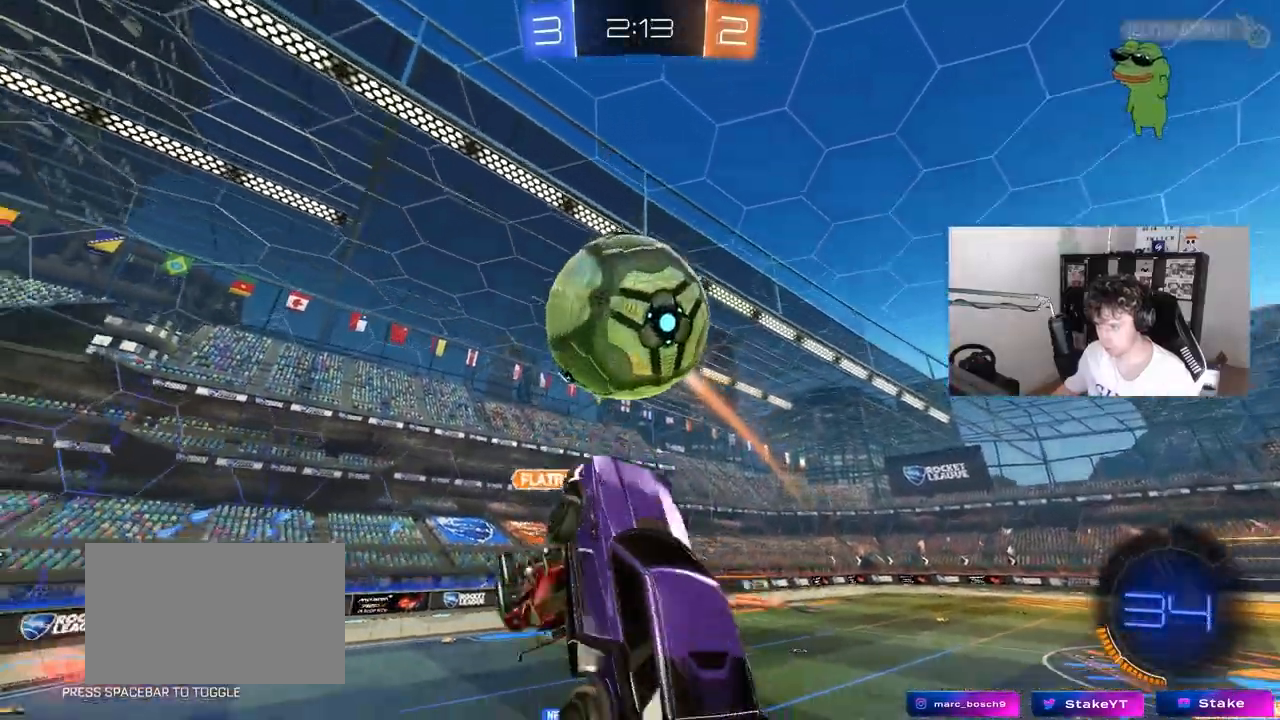
{"keys": ["a", "s", "shift"], "mouse": [], "mouse_move": "still", "events": [[17, "a", "down"], [67, "d", "up"], [217, "shift", "down"], [350, "w", "up"], [400, "mouse_left", "up"], [483, "s", "down"]]}
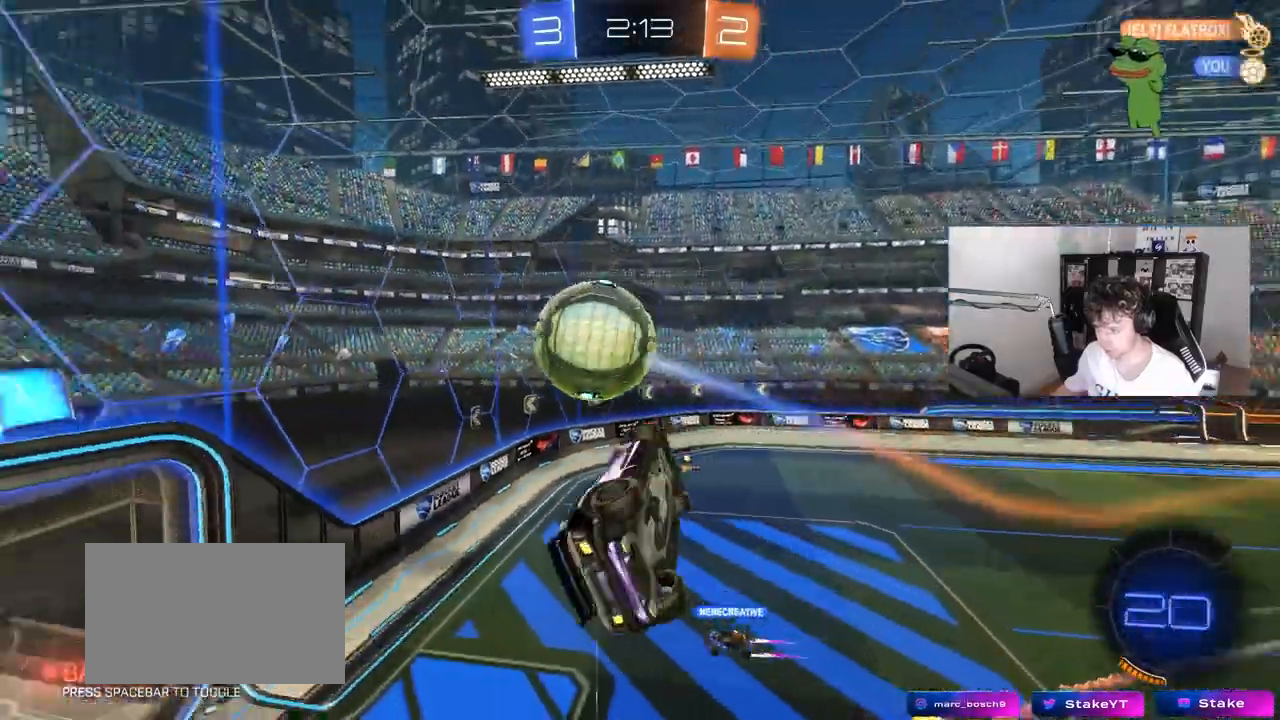
{"keys": ["d", "shift"], "mouse": [], "mouse_move": "still", "events": [[183, "s", "up"], [317, "shift", "up"], [367, "a", "up"], [367, "d", "down"], [500, "shift", "down"]]}
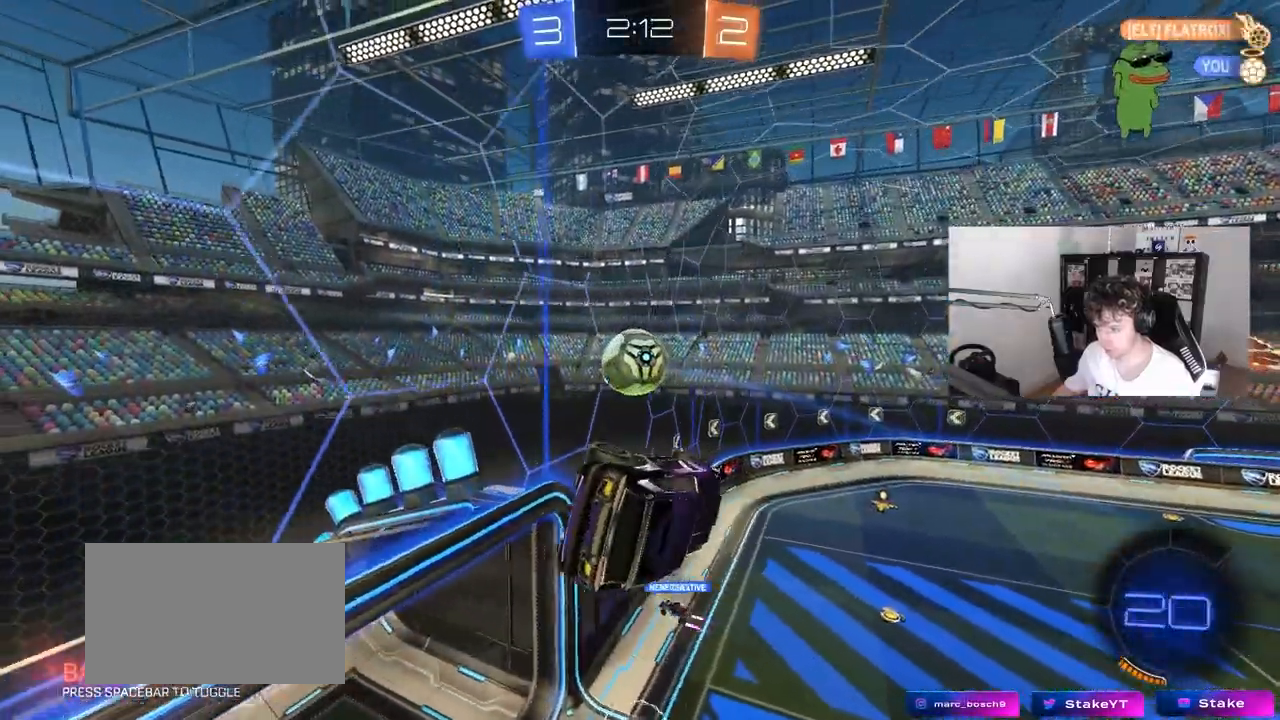
{"keys": ["d", "w"], "mouse": [], "mouse_move": "still", "events": [[50, "shift", "up"], [100, "d", "up"], [333, "d", "down"], [333, "w", "down"]]}
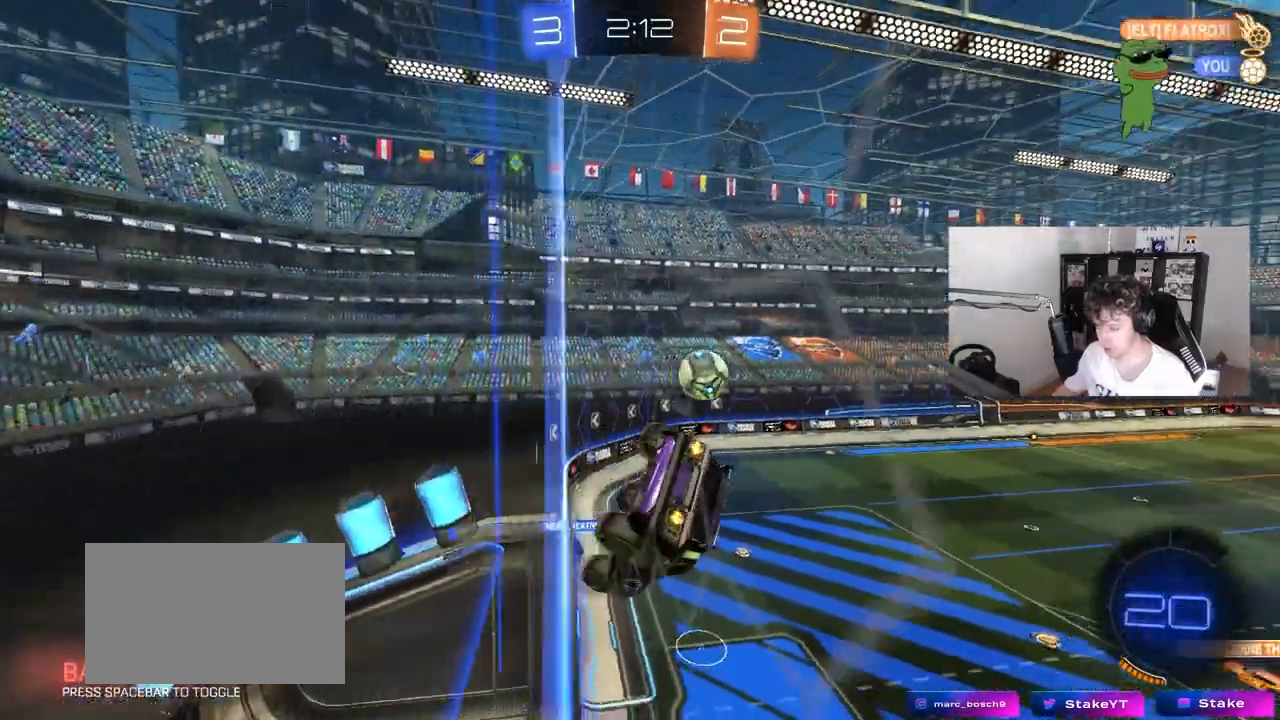
{"keys": ["a", "w"], "mouse": [], "mouse_move": "still", "events": [[167, "d", "up"], [300, "a", "down"]]}
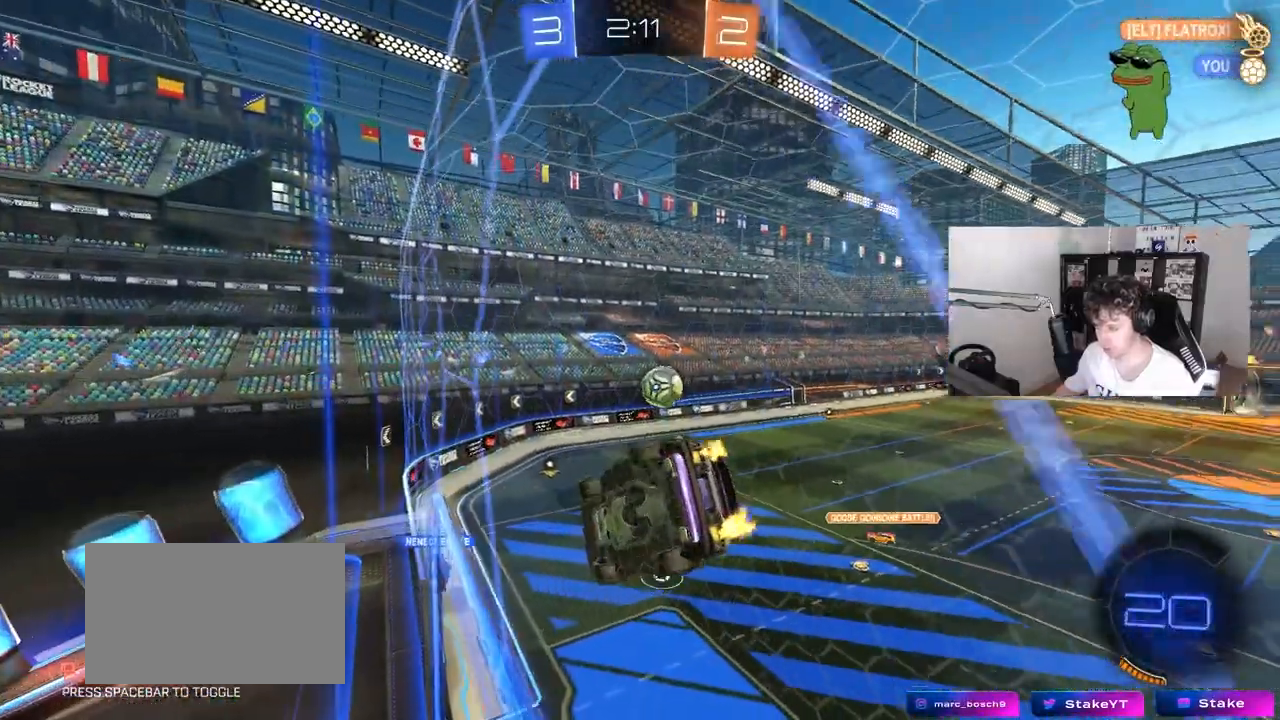
{"keys": [], "mouse": [], "mouse_move": "still", "events": [[33, "a", "up"], [33, "w", "up"], [83, "s", "down"], [233, "d", "down"], [367, "d", "up"], [450, "s", "up"]]}
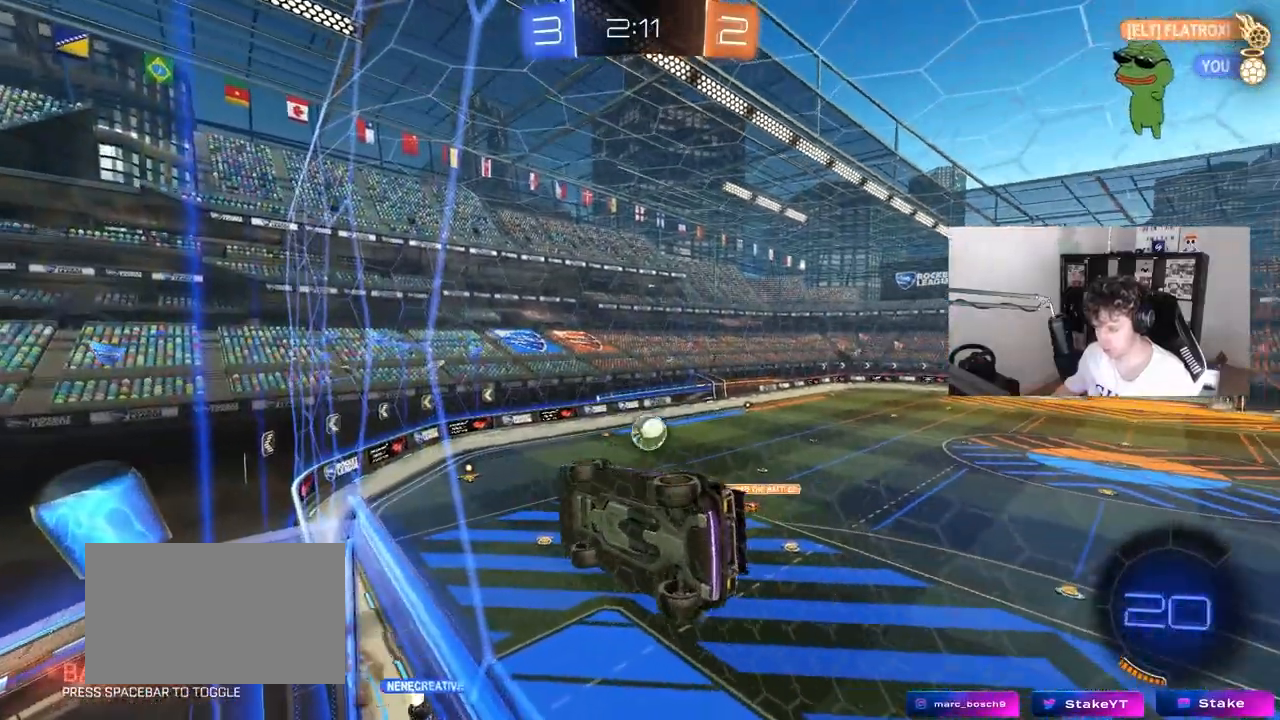
{"keys": ["w"], "mouse": [], "mouse_move": "still", "events": [[50, "w", "down"], [150, "a", "down"], [283, "a", "up"], [383, "d", "down"], [433, "d", "up"]]}
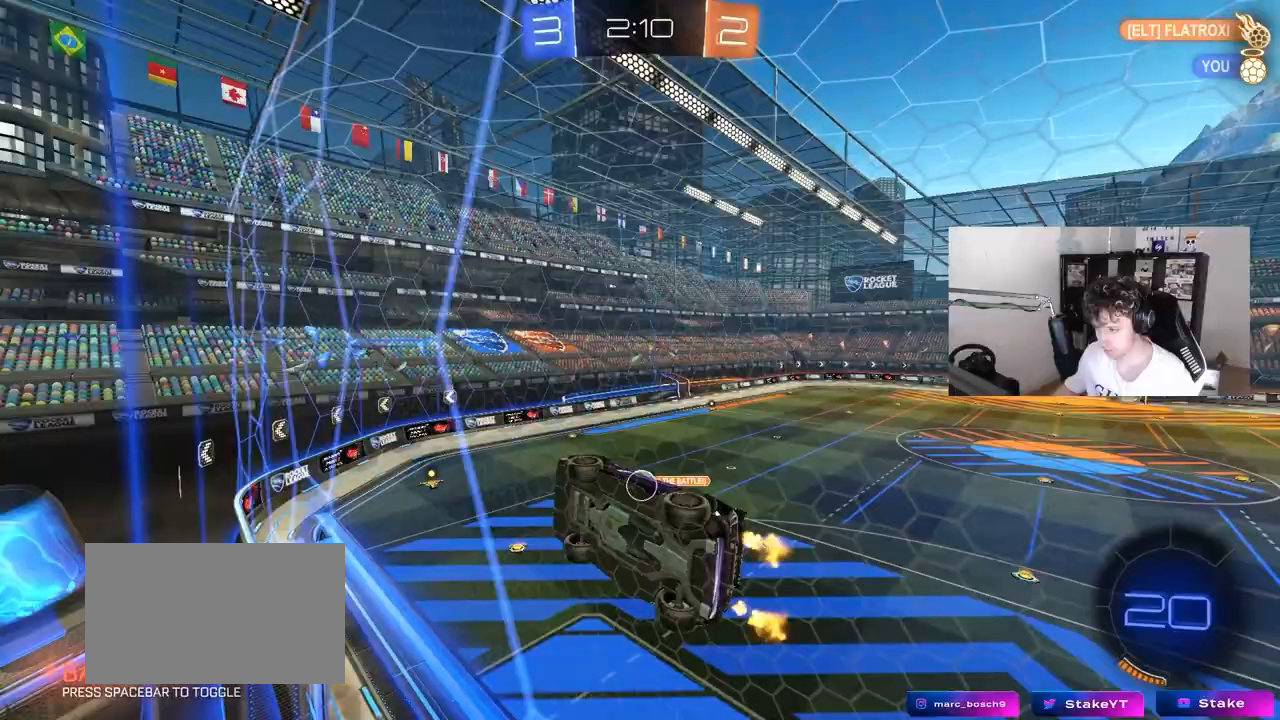
{"keys": ["d", "w"], "mouse": ["left"], "mouse_move": "still", "events": [[67, "d", "down"], [167, "d", "up"], [300, "d", "down"], [350, "d", "up"], [450, "mouse_left", "down"], [500, "d", "down"]]}
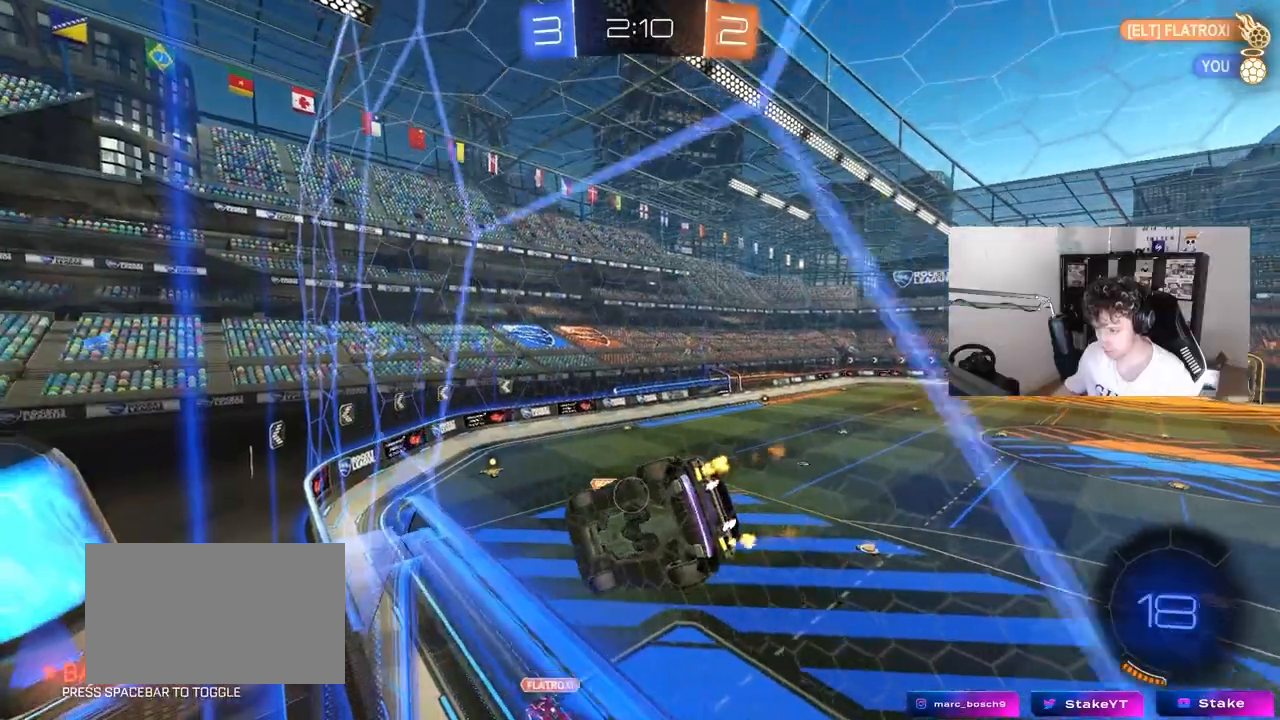
{"keys": ["a", "shift"], "mouse": [], "mouse_move": "still", "events": [[33, "d", "up"], [133, "a", "down"], [133, "mouse_right", "down"], [133, "w", "up"], [217, "mouse_left", "up"], [267, "d", "down"], [267, "mouse_right", "up"], [267, "s", "down"], [417, "d", "up"], [417, "shift", "down"], [467, "s", "up"]]}
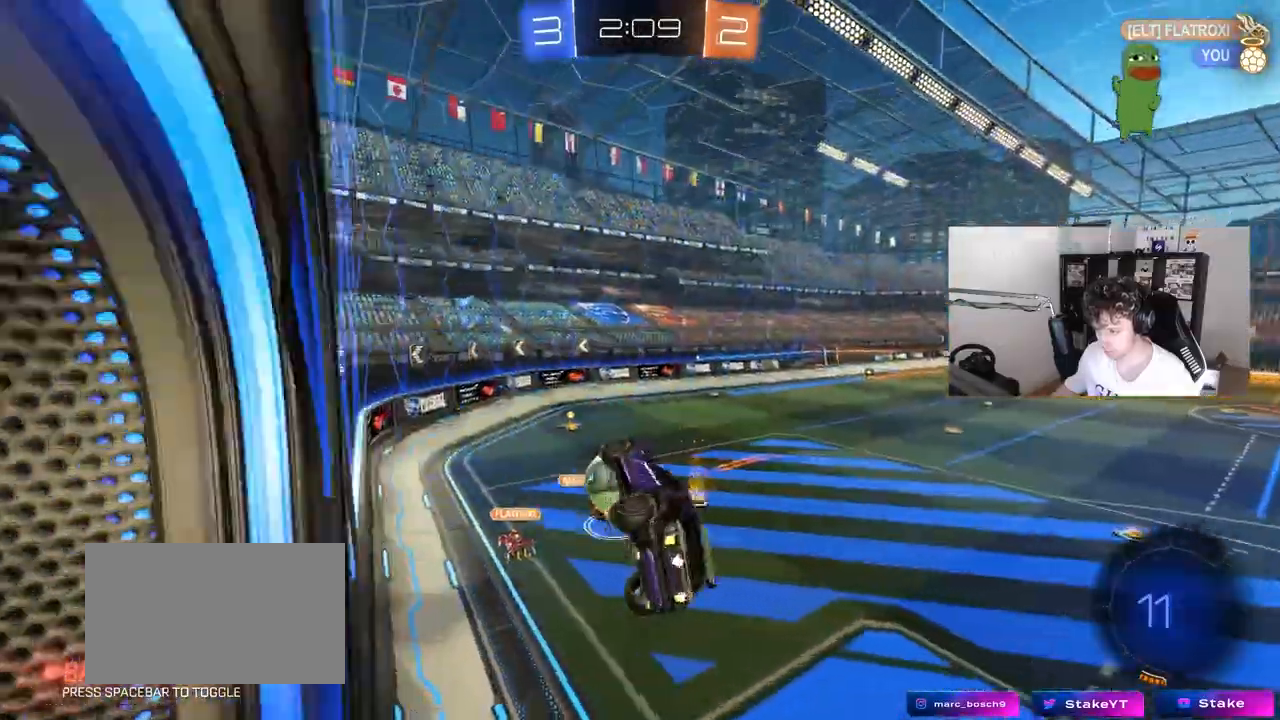
{"keys": ["a", "shift"], "mouse": [], "mouse_move": "up-left", "events": [[50, "mouse_left", "down"], [200, "w", "down"], [233, "mouse_right", "down"], [233, "w", "up"], [383, "mouse_left", "up"], [483, "mouse_right", "up"]]}
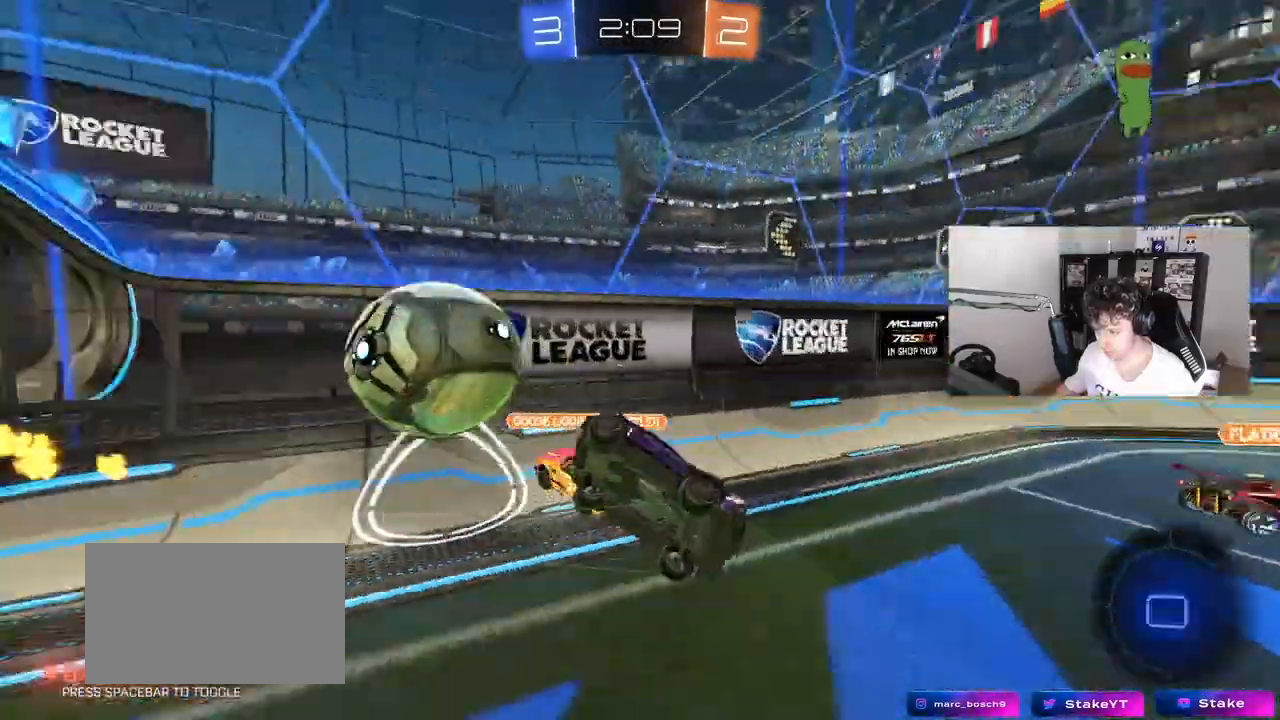
{"keys": ["d"], "mouse": [], "mouse_move": "still", "events": [[400, "d", "down"], [450, "a", "up"], [450, "shift", "up"]]}
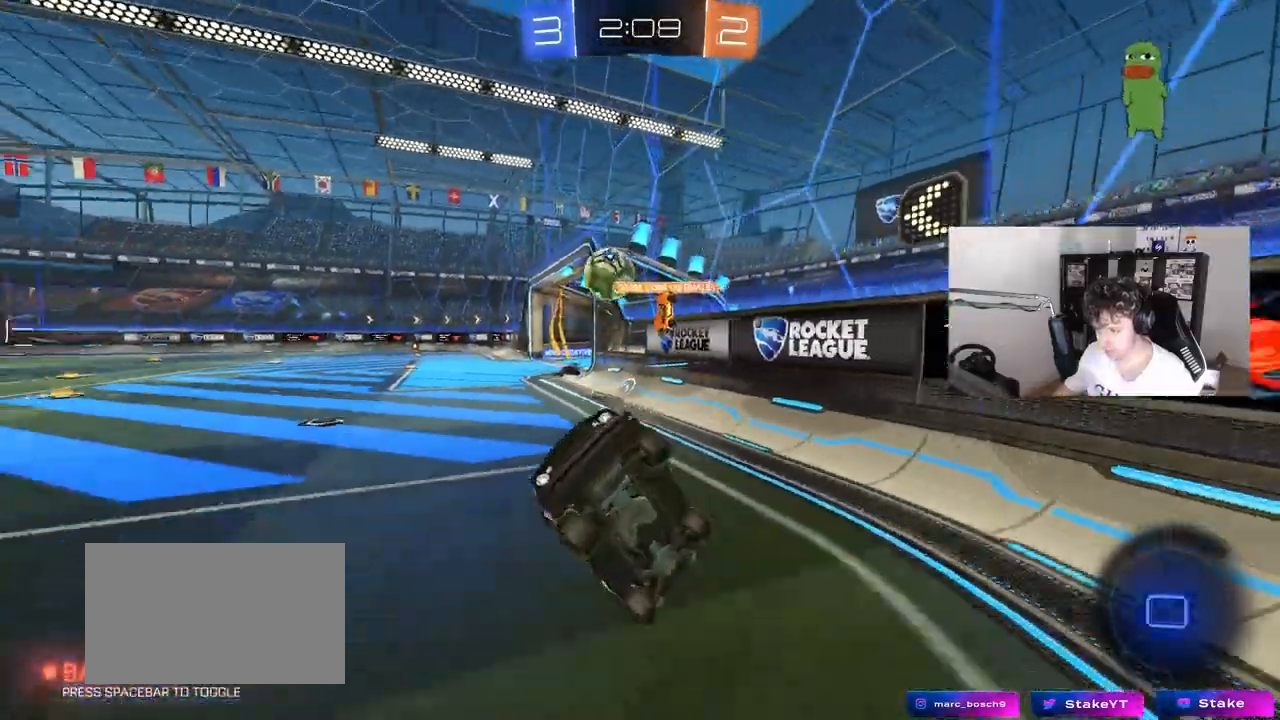
{"keys": ["d", "shift", "w"], "mouse": [], "mouse_move": "still", "events": [[83, "w", "down"], [500, "shift", "down"]]}
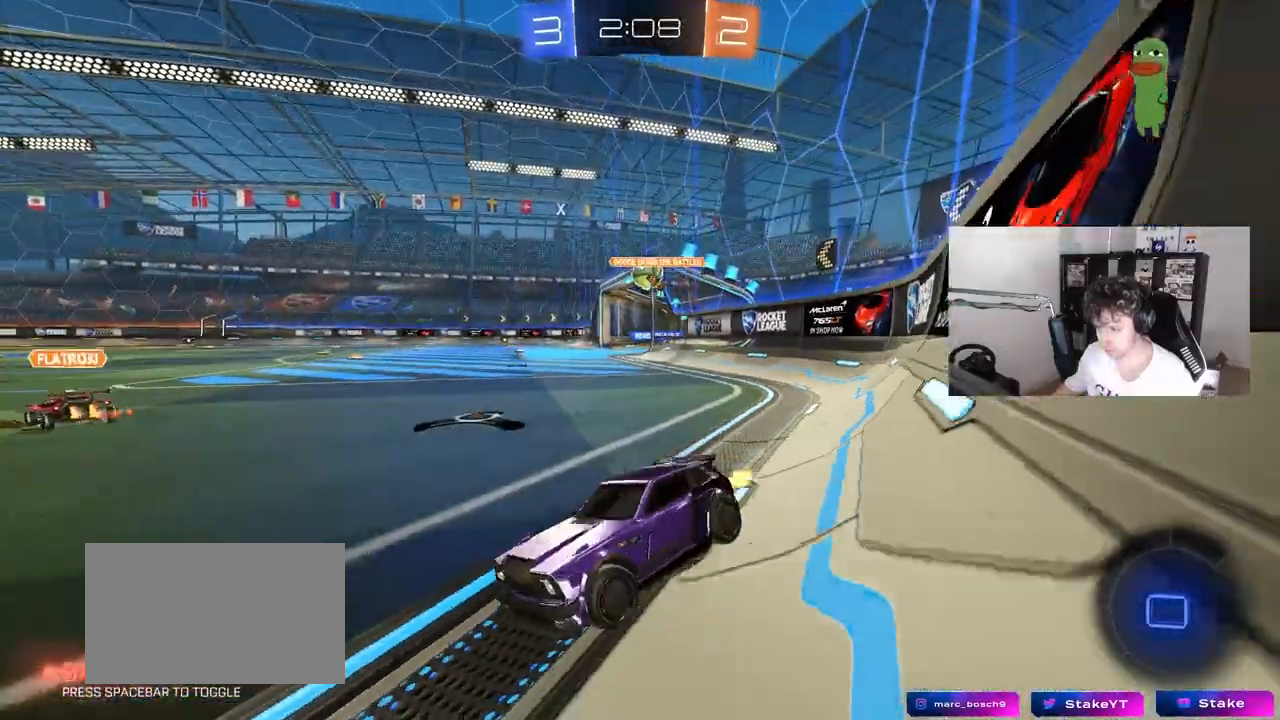
{"keys": ["d", "w"], "mouse": [], "mouse_move": "still", "events": [[50, "shift", "up"]]}
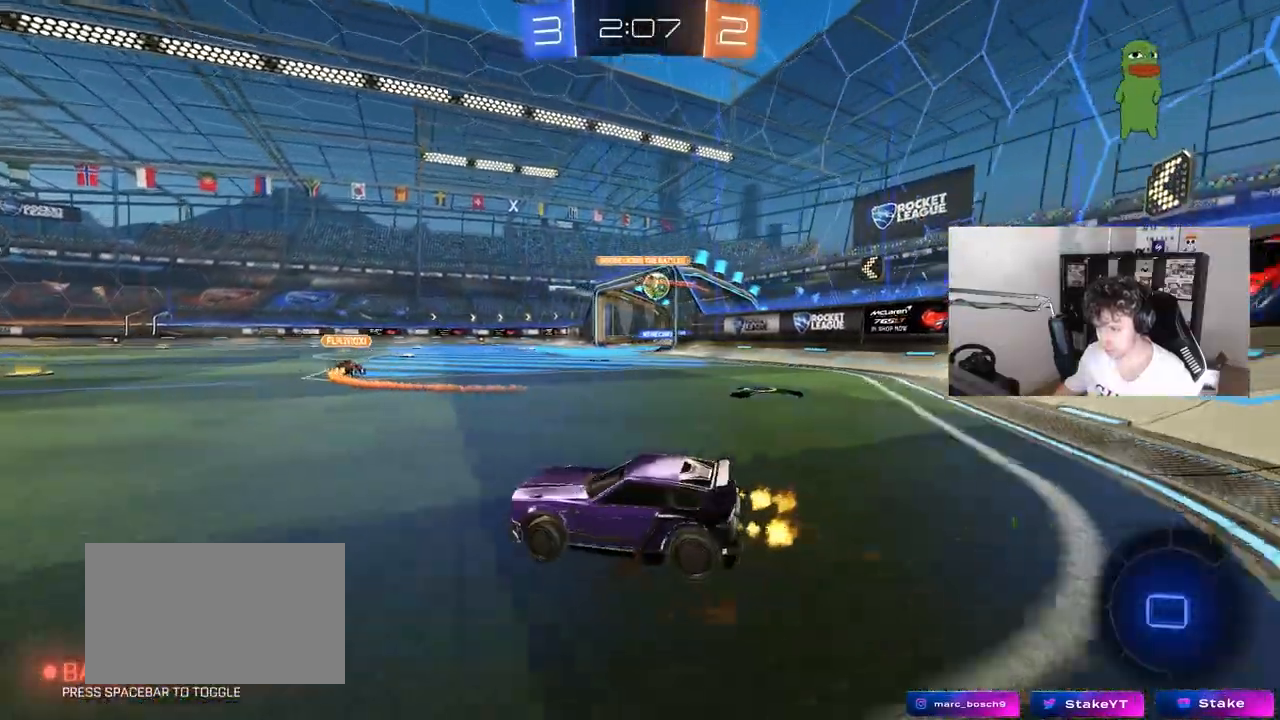
{"keys": ["d", "w"], "mouse": [], "mouse_move": "still", "events": []}
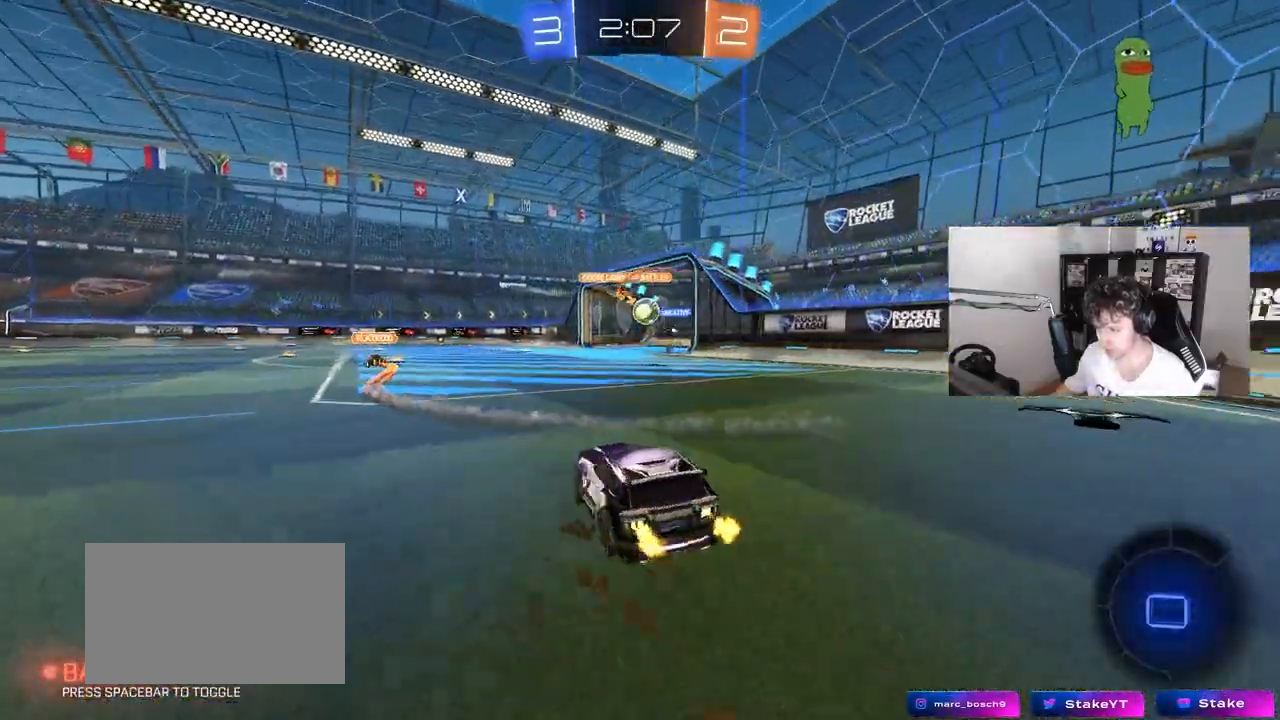
{"keys": ["w"], "mouse": [], "mouse_move": "still", "events": [[183, "d", "up"], [367, "a", "down"], [467, "a", "up"]]}
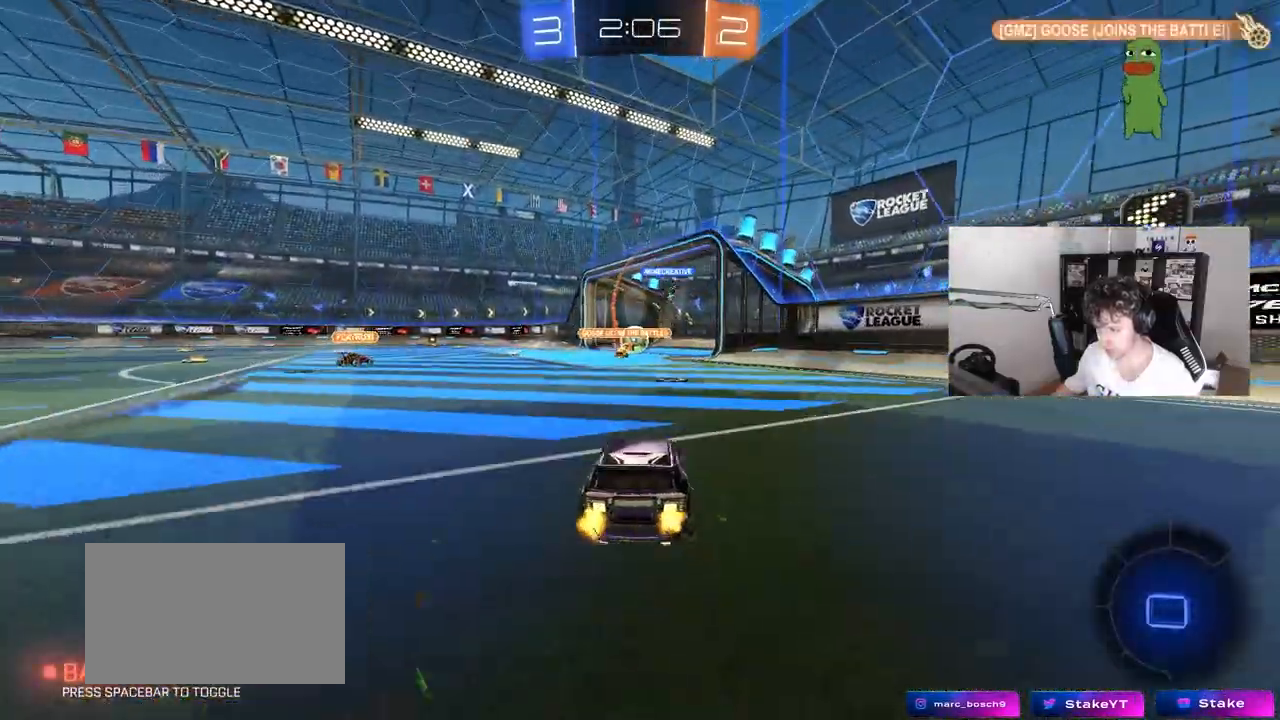
{"keys": ["w"], "mouse": ["left", "right"], "mouse_move": "still", "events": [[200, "w", "up"], [233, "w", "down"], [333, "mouse_left", "down"], [333, "mouse_right", "down"], [433, "mouse_right", "up"], [483, "mouse_right", "down"]]}
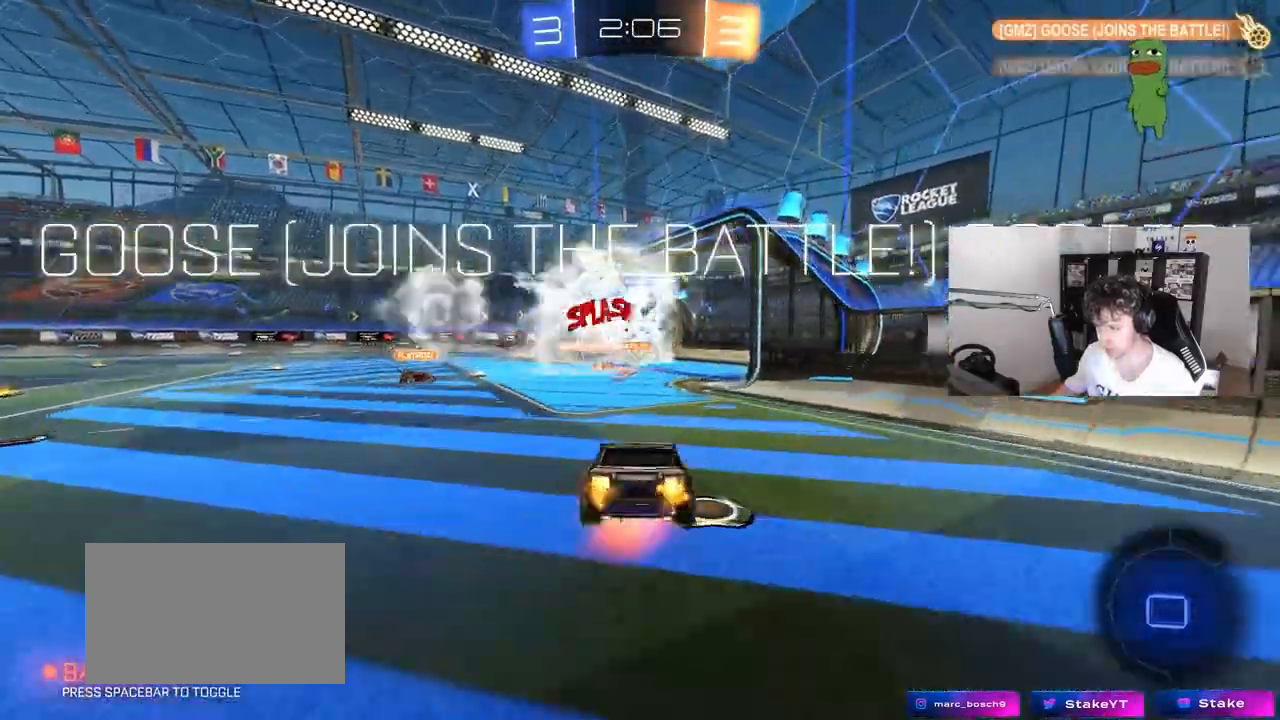
{"keys": ["tab"], "mouse": [], "mouse_move": "still", "events": [[67, "w", "up"], [117, "mouse_left", "up"], [167, "mouse_right", "up"], [167, "space", "down"], [250, "tab", "down"], [300, "space", "up"]]}
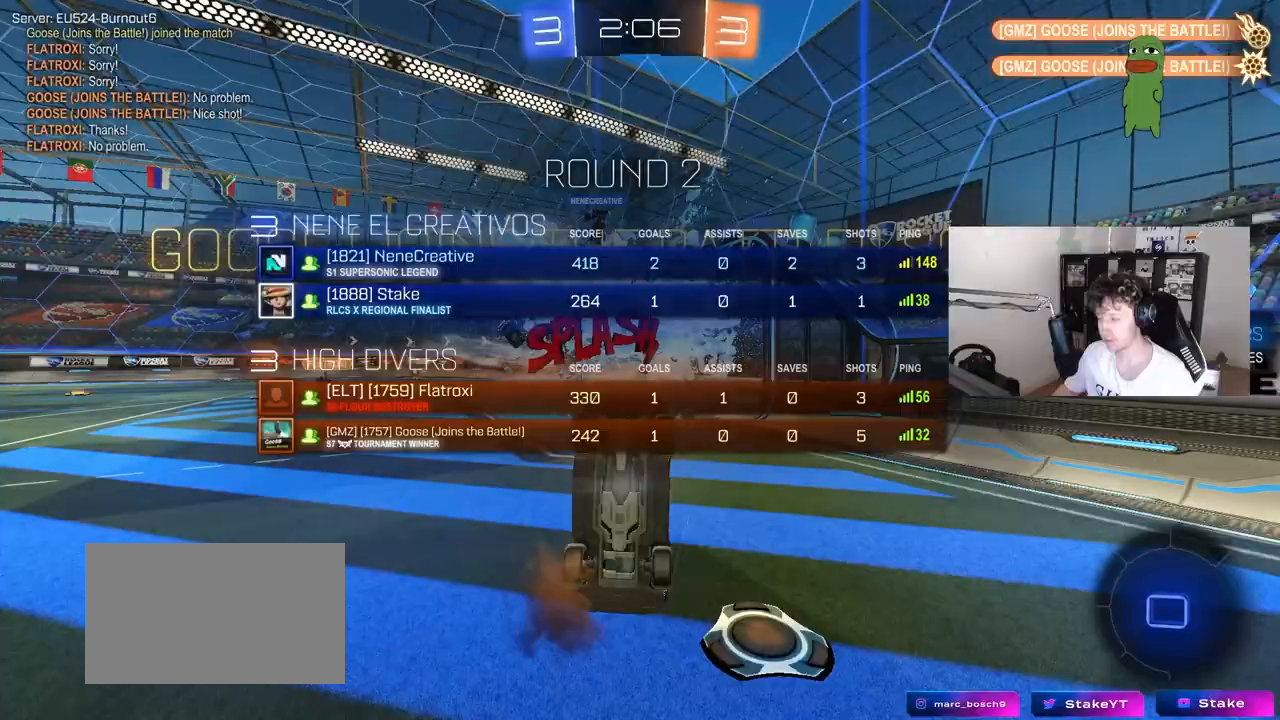
{"keys": ["q", "s"], "mouse": [], "mouse_move": "still", "events": [[33, "s", "down"], [83, "space", "down"], [83, "tab", "up"], [217, "q", "down"], [217, "space", "up"]]}
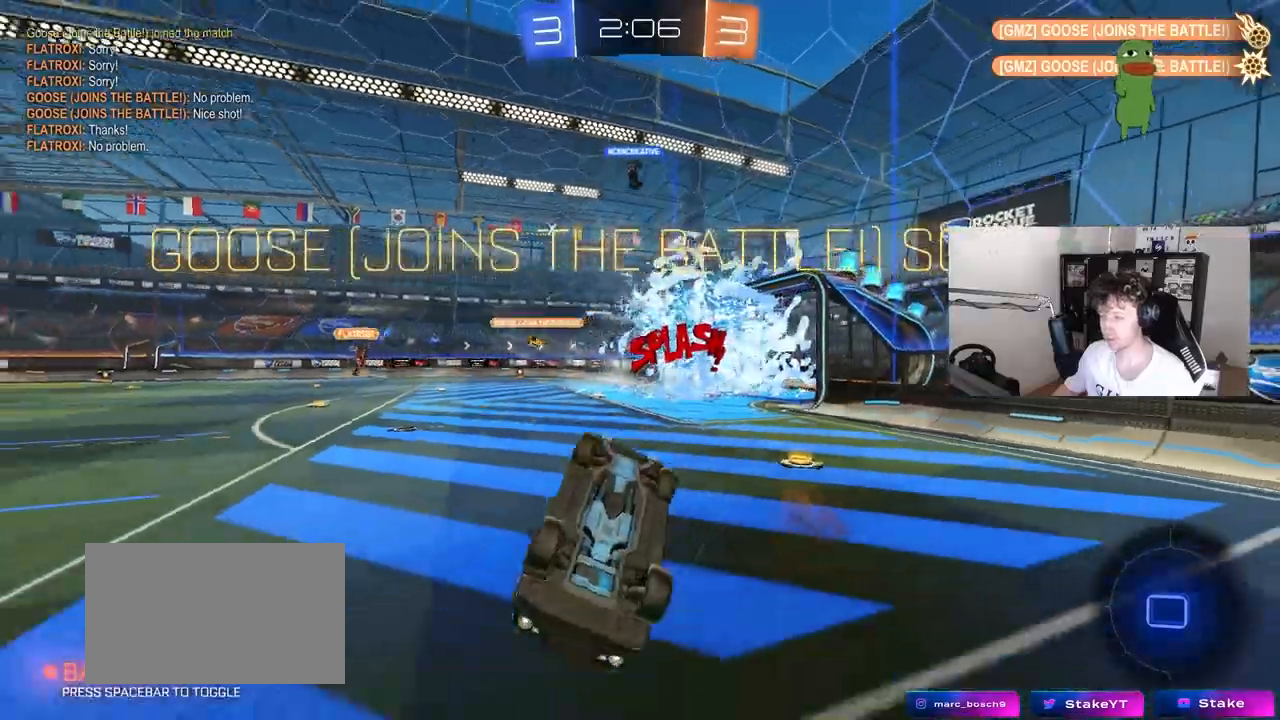
{"keys": ["a", "s"], "mouse": [], "mouse_move": "still", "events": [[200, "d", "down"], [283, "q", "up"], [433, "a", "down"], [467, "d", "up"]]}
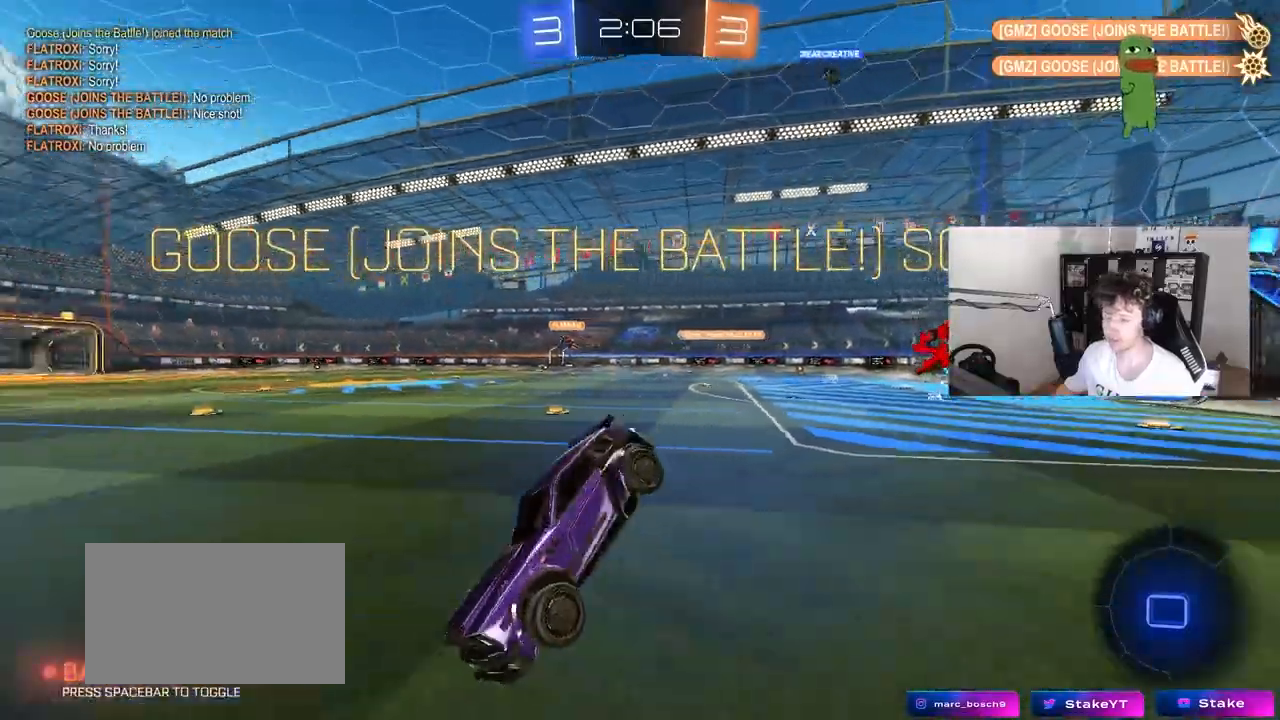
{"keys": ["d", "w"], "mouse": [], "mouse_move": "still", "events": [[117, "a", "up"], [117, "d", "down"], [167, "s", "up"], [217, "mouse_left", "down"], [300, "w", "down"], [400, "mouse_left", "up"]]}
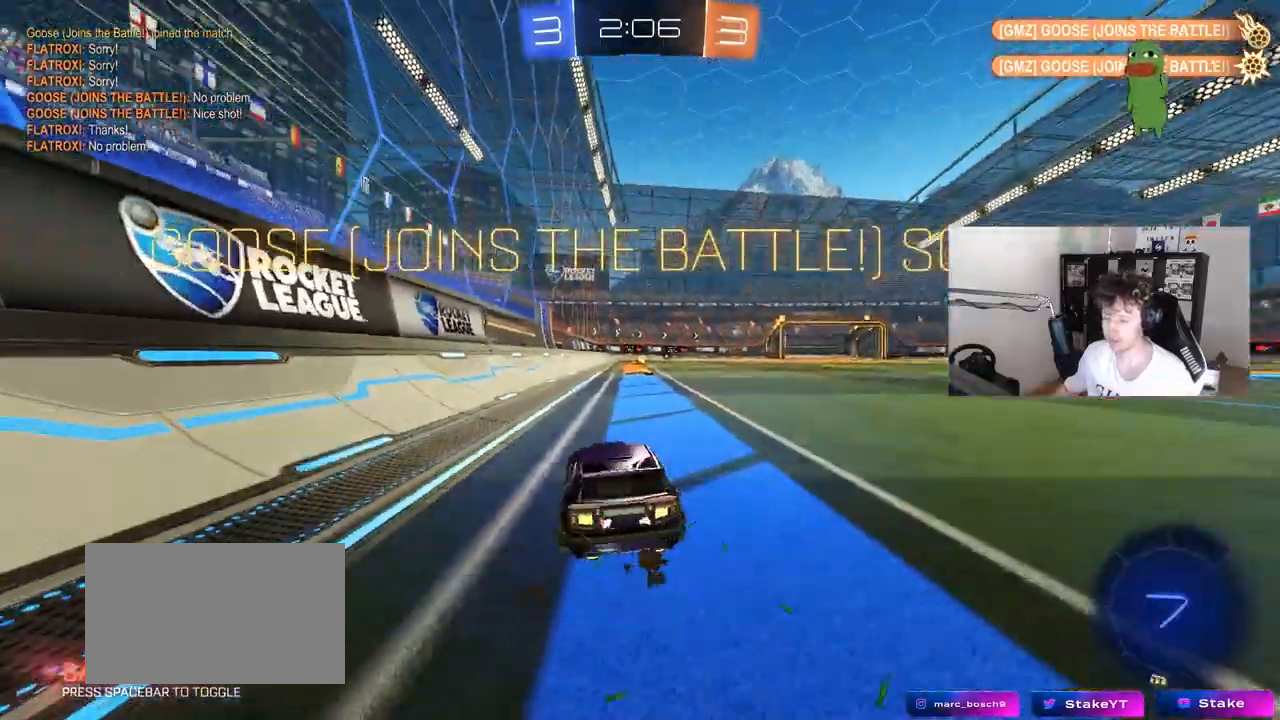
{"keys": ["d", "shift", "w"], "mouse": ["left", "right"], "mouse_move": "still", "events": [[133, "d", "up"], [183, "a", "down"], [267, "w", "up"], [367, "a", "up"], [367, "mouse_left", "down"], [367, "mouse_right", "down"], [450, "mouse_right", "up"], [467, "d", "down"], [467, "shift", "down"], [467, "w", "down"], [500, "mouse_right", "down"]]}